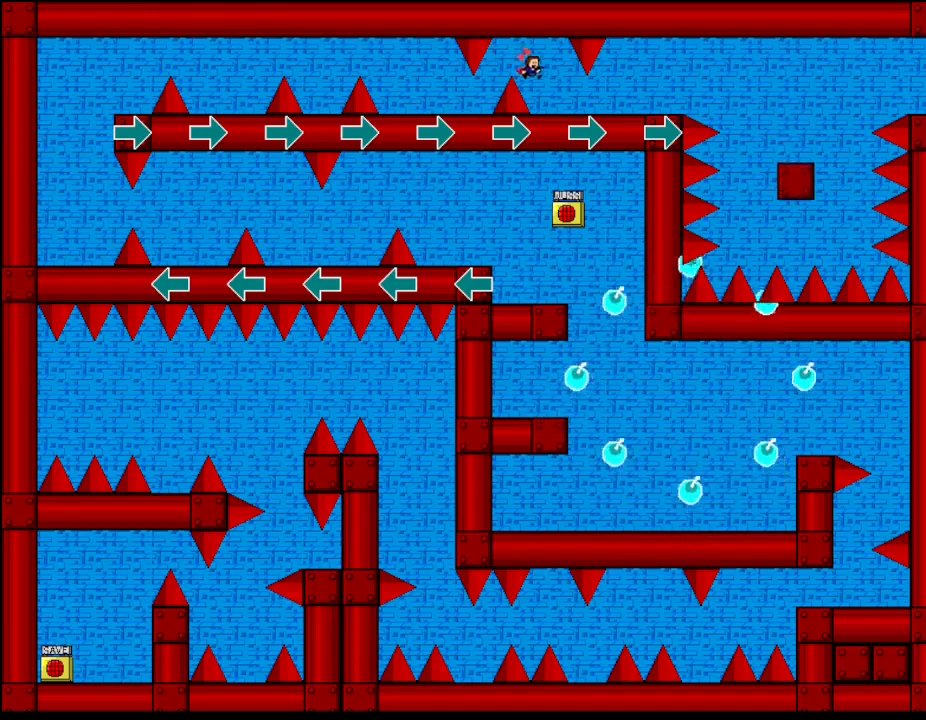
Gameplay with keyboard; each line is a JSON object with the keys held at the frame after it. "events" lists presses ("down") and releases ("up") of "down", "l_up", "left", "r", "r_up", "right", "up" and "z" between this image and that frame as [ms after this image, input, new state], when the widget could be followed in between. No other keys are recorded. Mouse input is not recorded. Key names are as the overlay labels them; some are game actions (e.g. jump) rather than physical keys.
{"keys": ["right"], "events": [[50, "l_up", "up"]]}
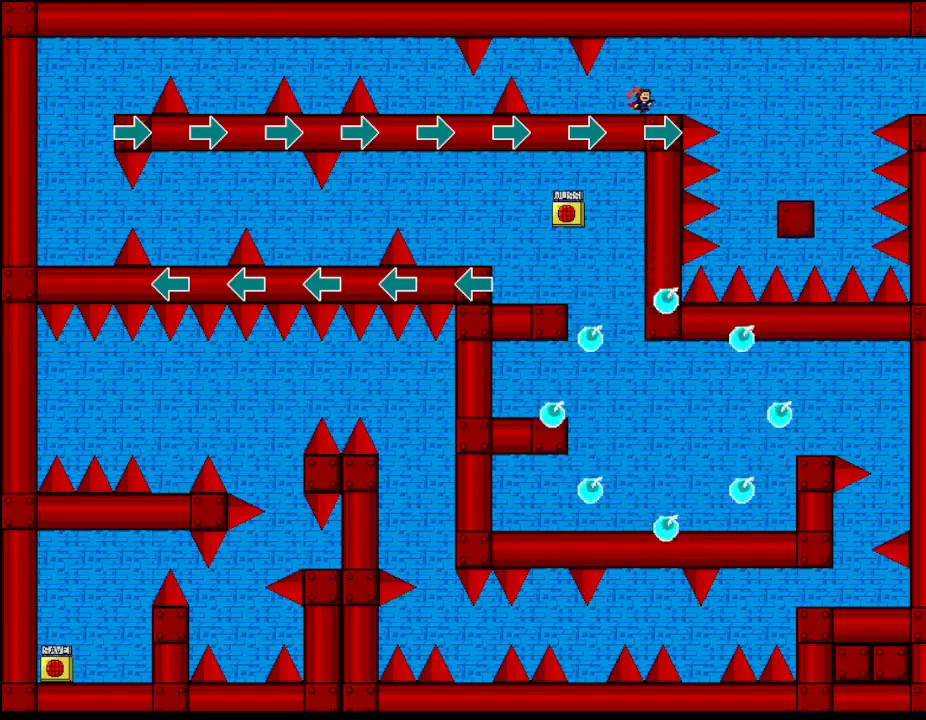
{"keys": ["right"], "events": [[83, "l_up", "down"], [100, "l_up", "up"]]}
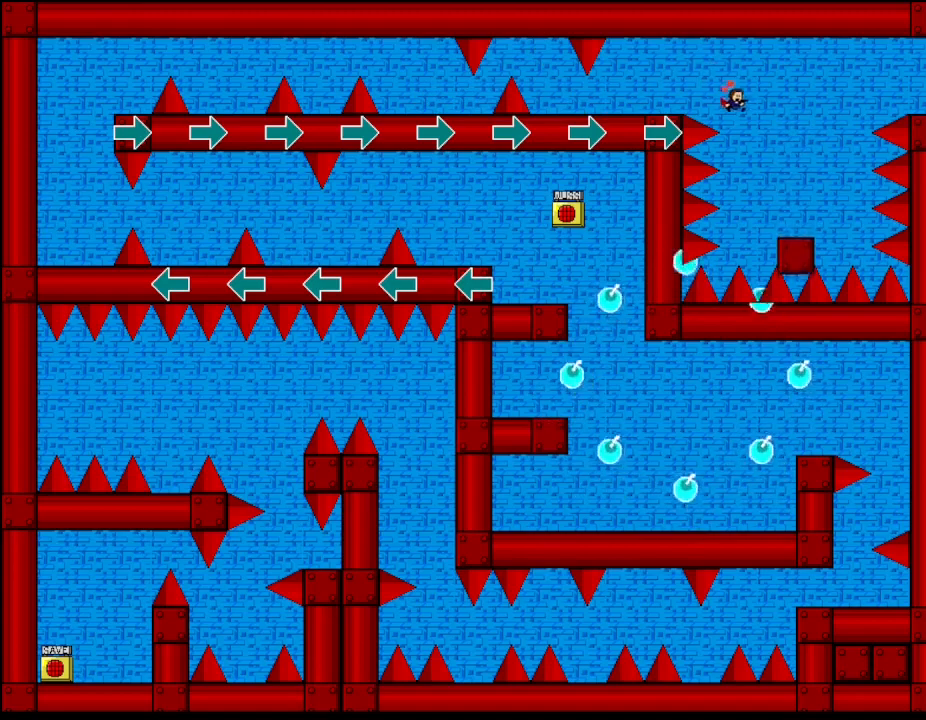
{"keys": ["l_up", "right"], "events": [[333, "right", "up"], [383, "l_up", "down"], [383, "right", "down"]]}
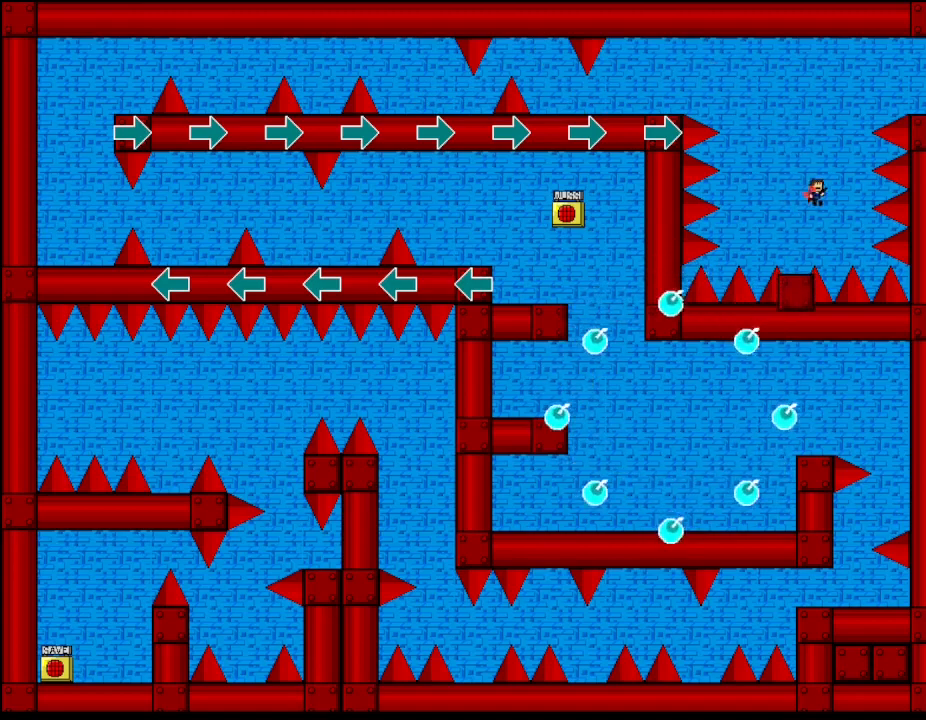
{"keys": ["l_up", "right"], "events": [[150, "right", "up"], [300, "l_up", "up"], [333, "l_up", "down"], [383, "right", "down"]]}
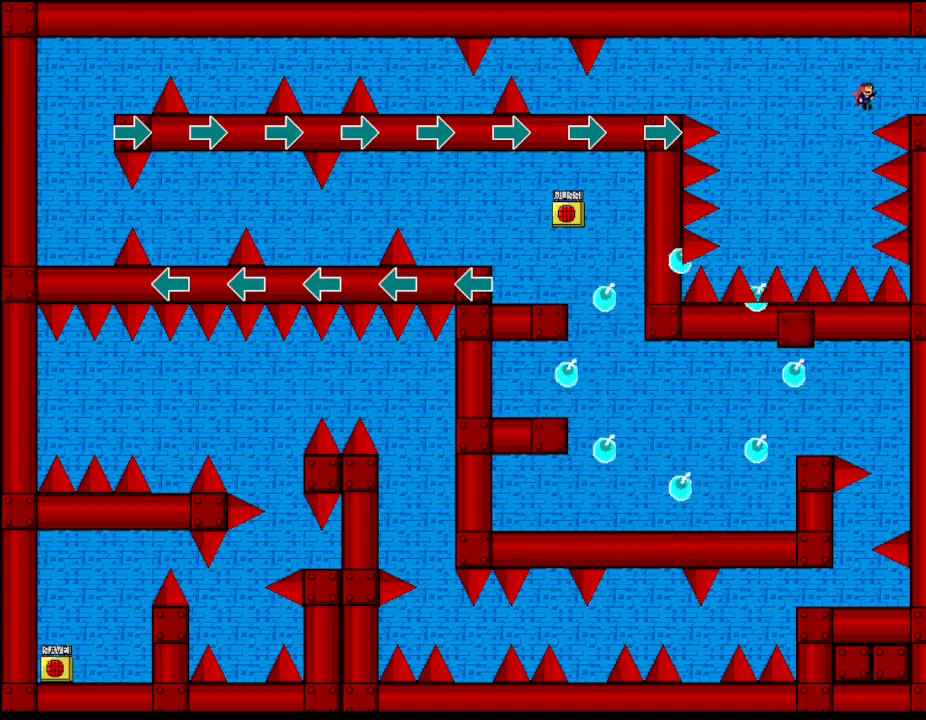
{"keys": ["right"], "events": [[367, "l_up", "up"]]}
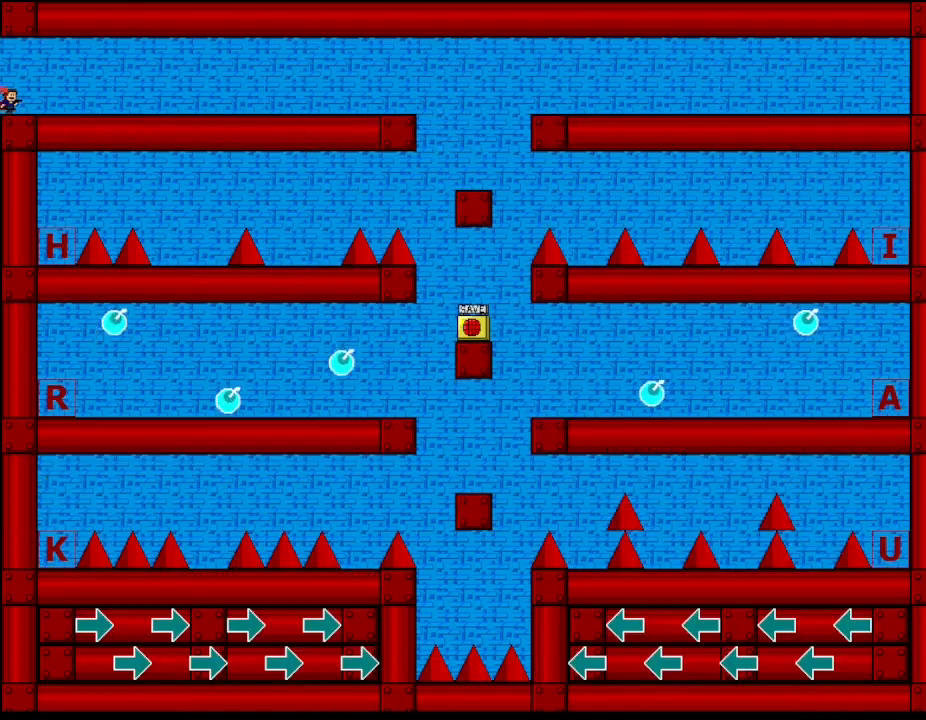
{"keys": ["right"], "events": [[17, "right", "up"], [467, "right", "down"]]}
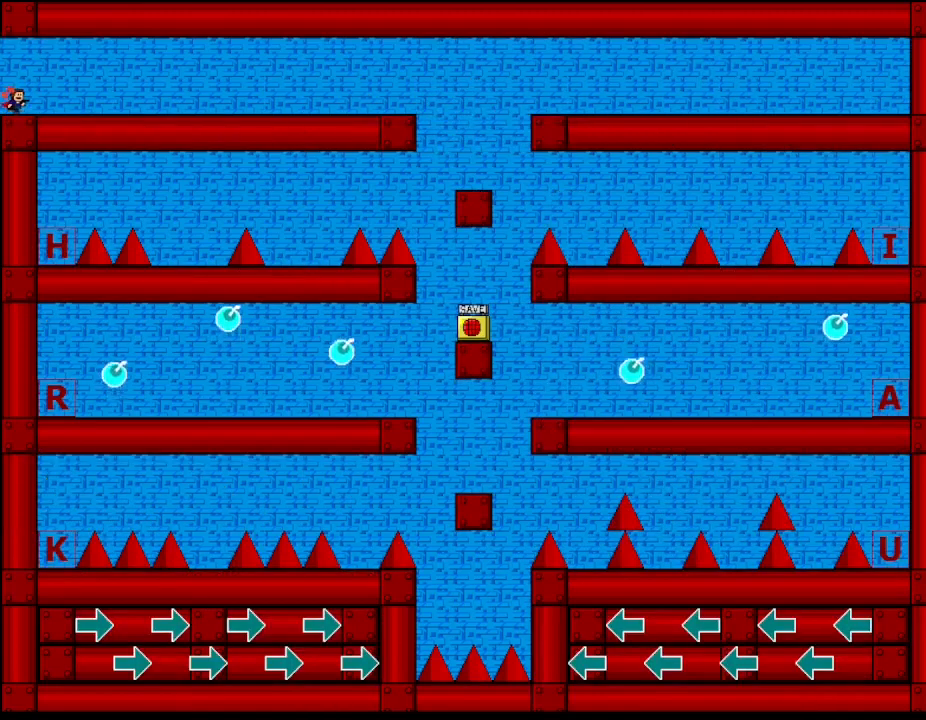
{"keys": ["right"], "events": []}
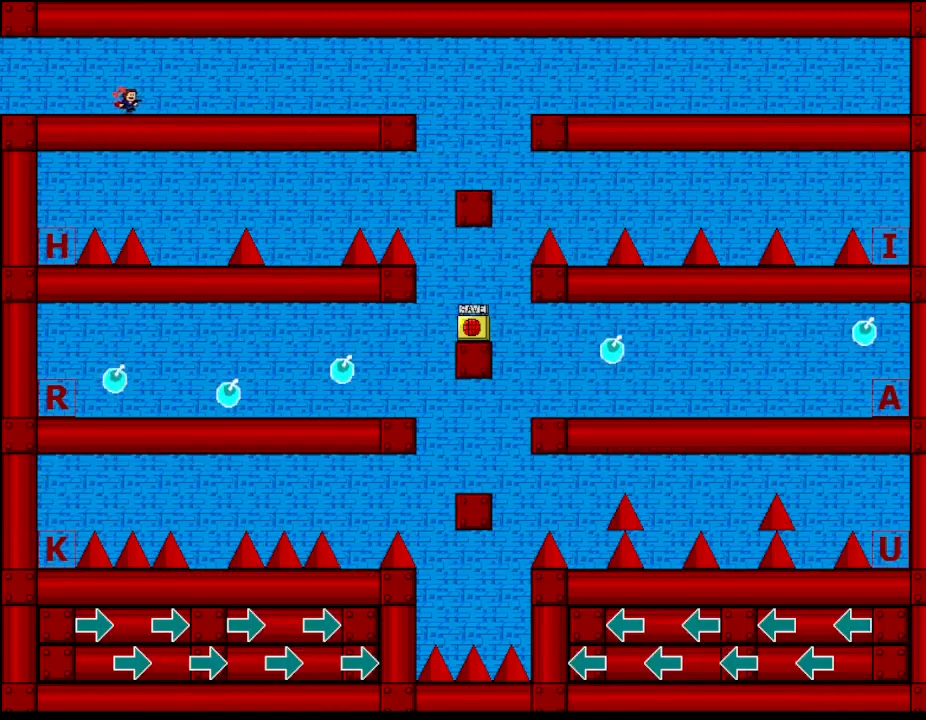
{"keys": ["right"], "events": []}
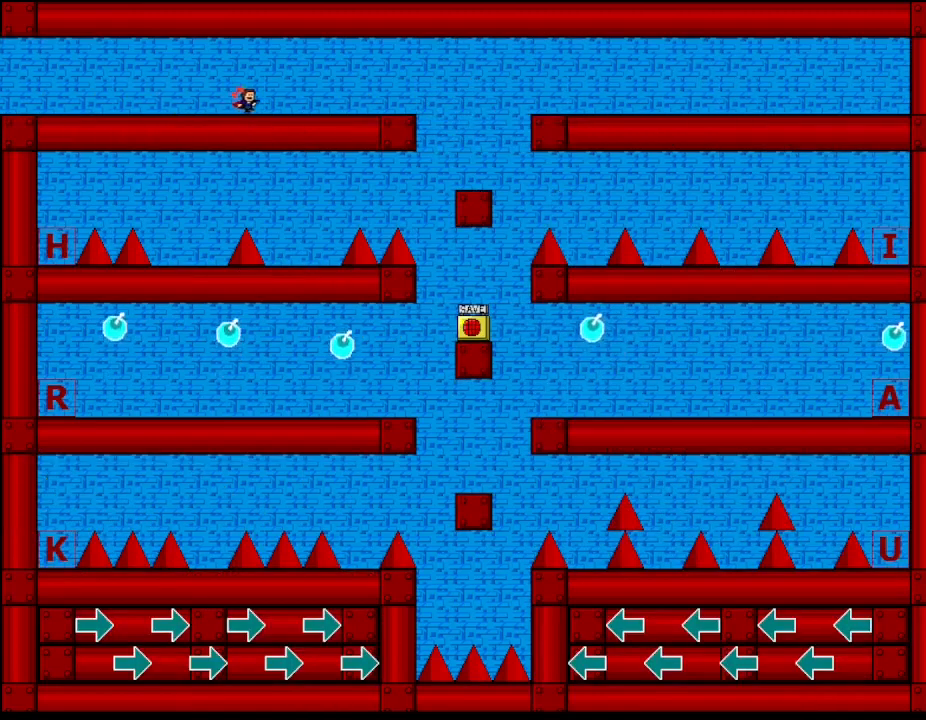
{"keys": ["right"], "events": []}
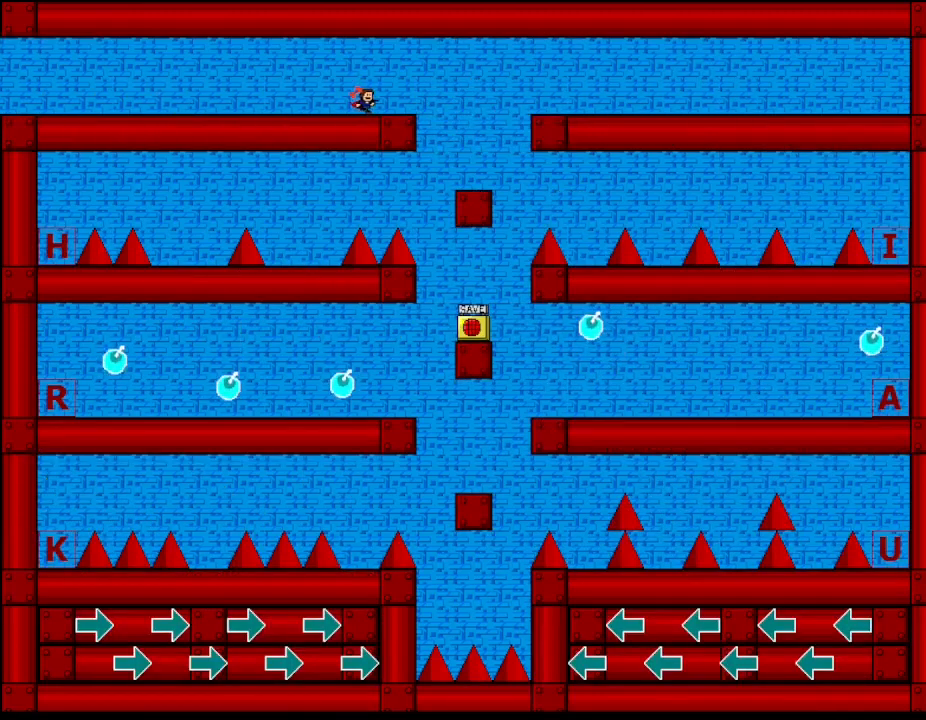
{"keys": ["right"], "events": [[233, "l_up", "down"], [267, "l_up", "up"]]}
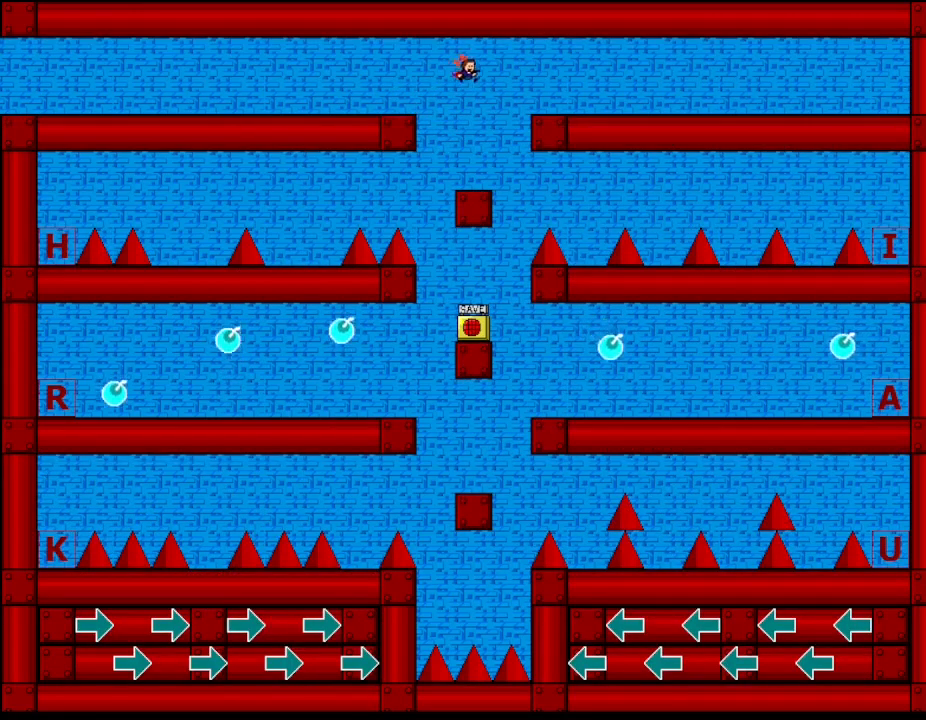
{"keys": ["left"], "events": [[33, "right", "up"], [367, "left", "down"]]}
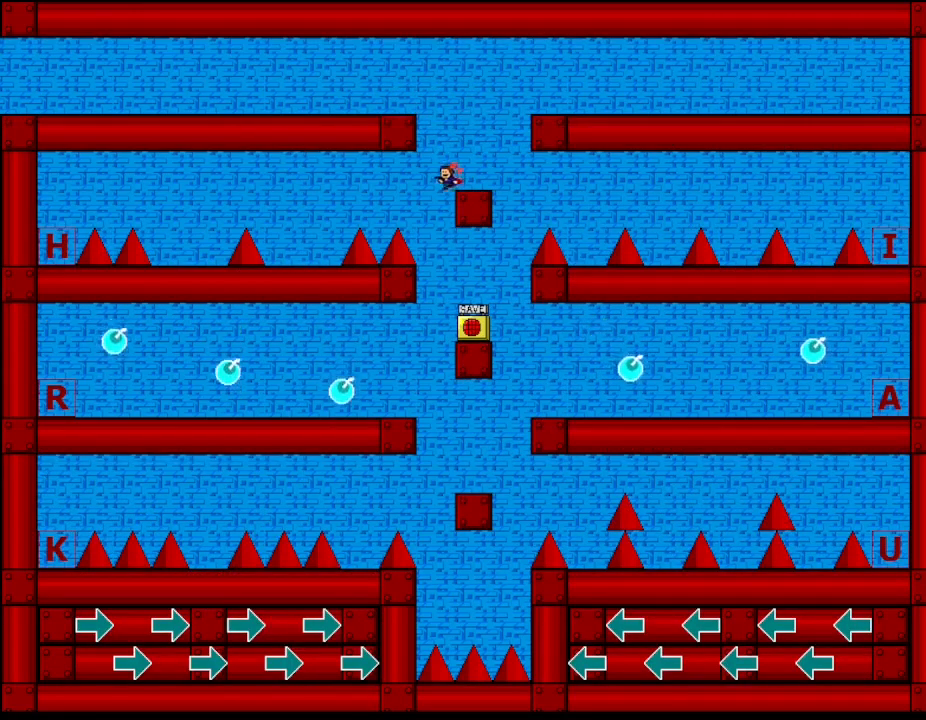
{"keys": [], "events": [[67, "left", "up"], [67, "right", "down"], [417, "right", "up"]]}
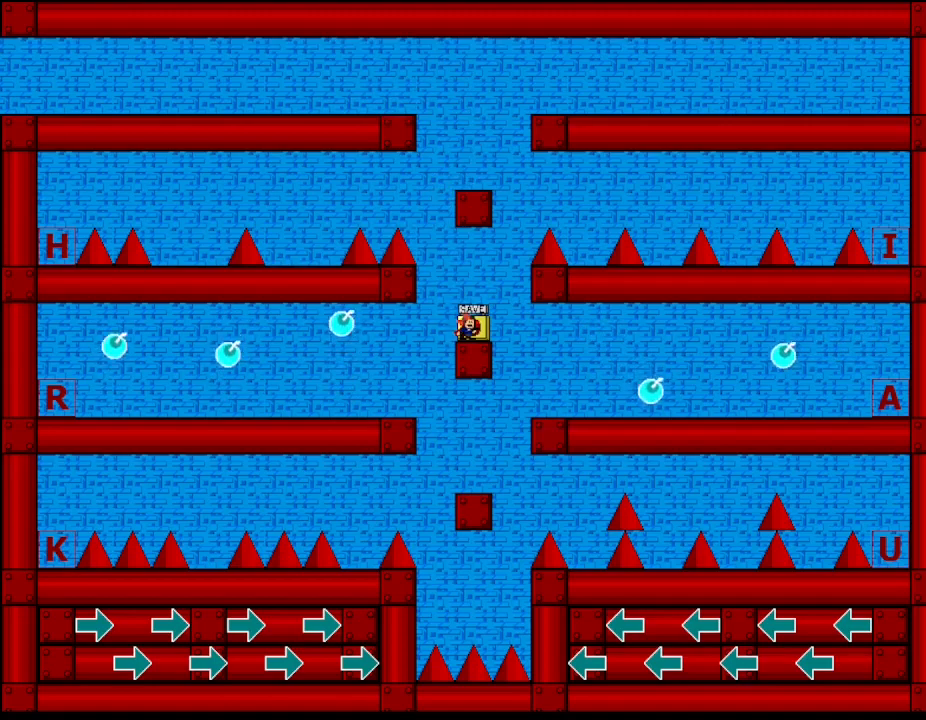
{"keys": [], "events": [[367, "z", "down"], [500, "z", "up"]]}
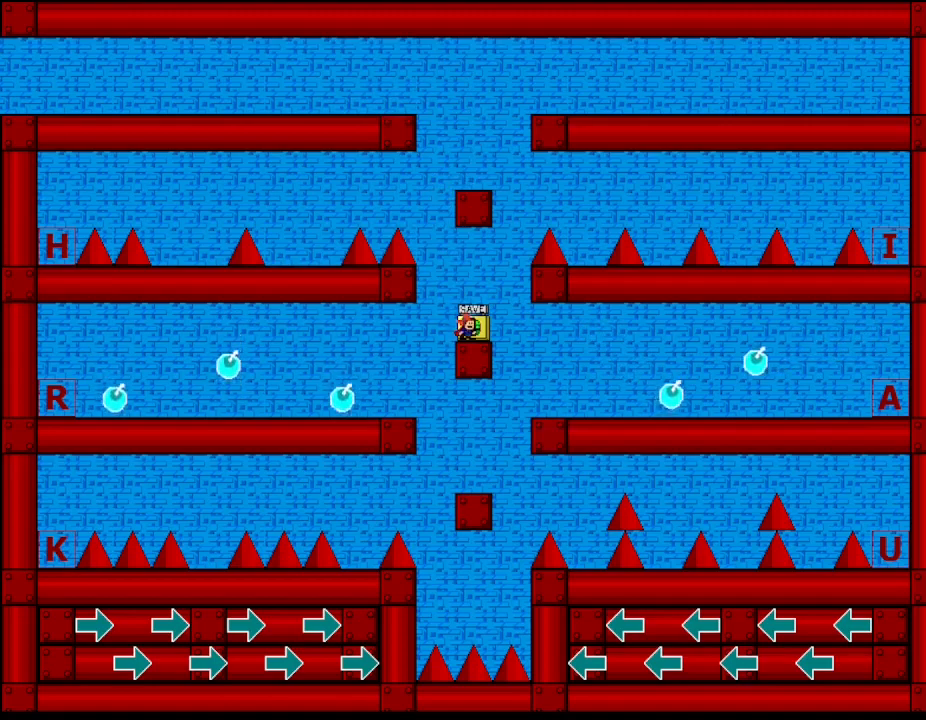
{"keys": [], "events": []}
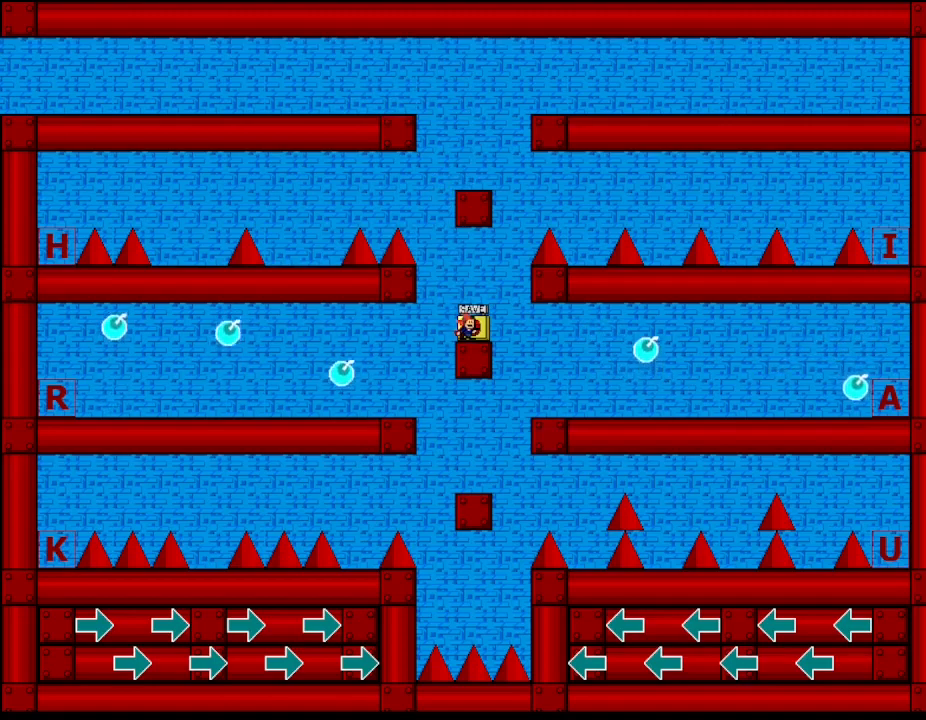
{"keys": ["l_up", "left"], "events": [[67, "l_up", "down"], [150, "right", "down"], [283, "l_up", "up"], [350, "l_up", "down"], [433, "right", "up"], [450, "left", "down"]]}
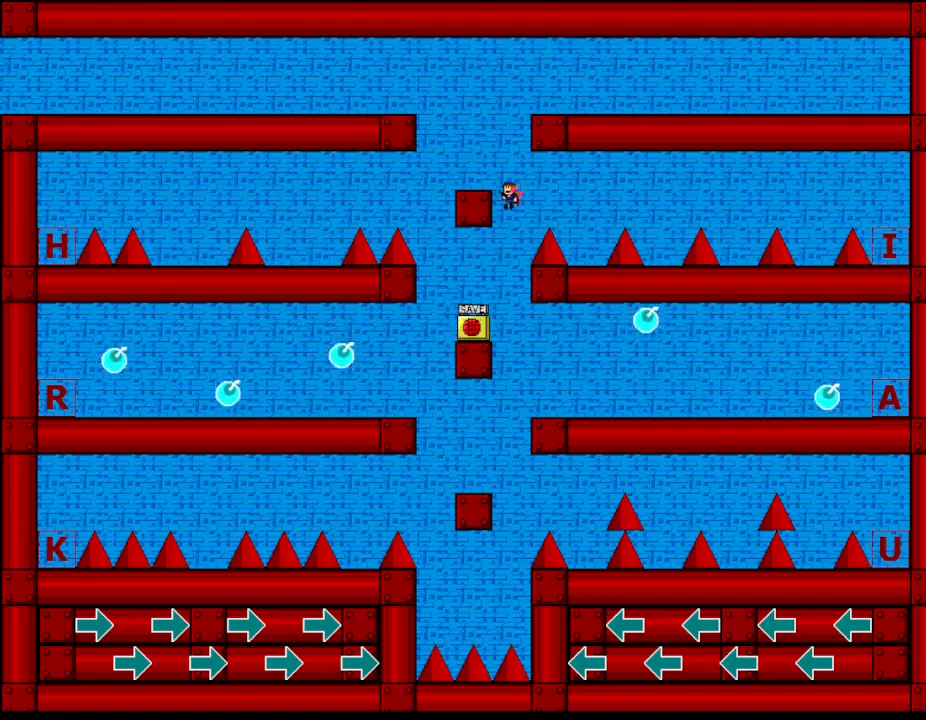
{"keys": ["l_up", "right"], "events": [[217, "left", "up"], [317, "l_up", "up"], [383, "right", "down"], [400, "l_up", "down"]]}
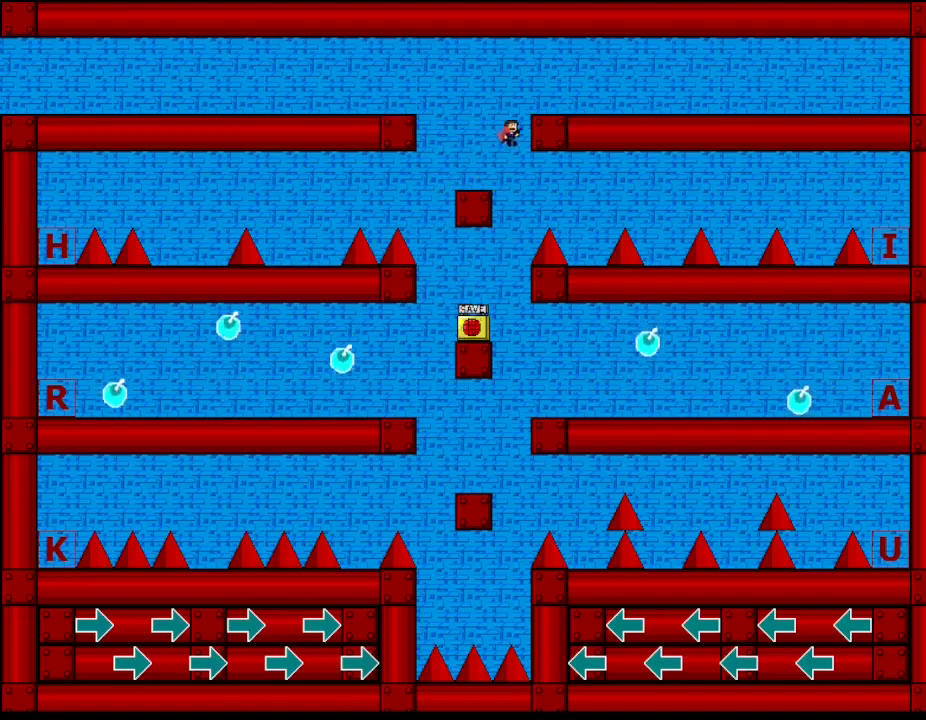
{"keys": ["right"], "events": [[333, "l_up", "up"]]}
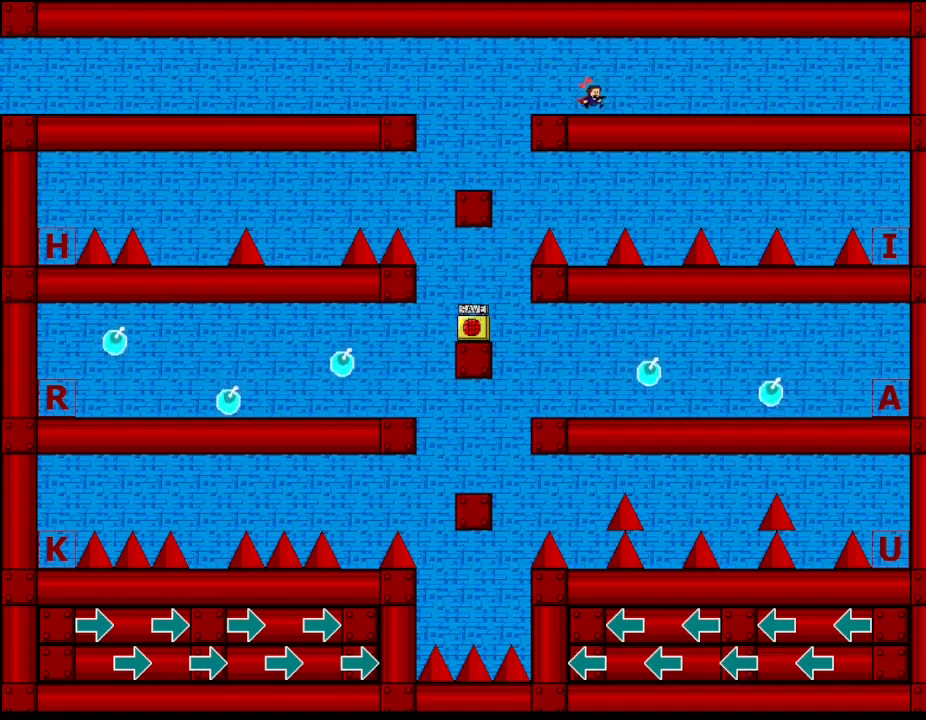
{"keys": ["l_up", "right"], "events": [[17, "l_up", "down"], [67, "l_up", "up"], [450, "l_up", "down"]]}
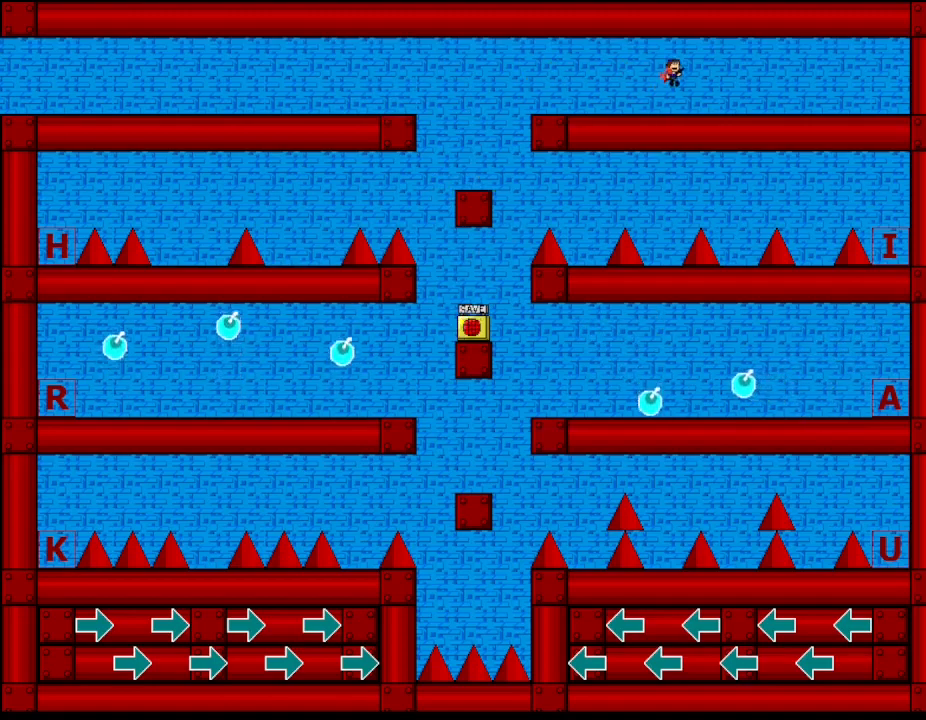
{"keys": ["right"], "events": [[17, "l_up", "up"], [383, "l_up", "down"], [433, "l_up", "up"]]}
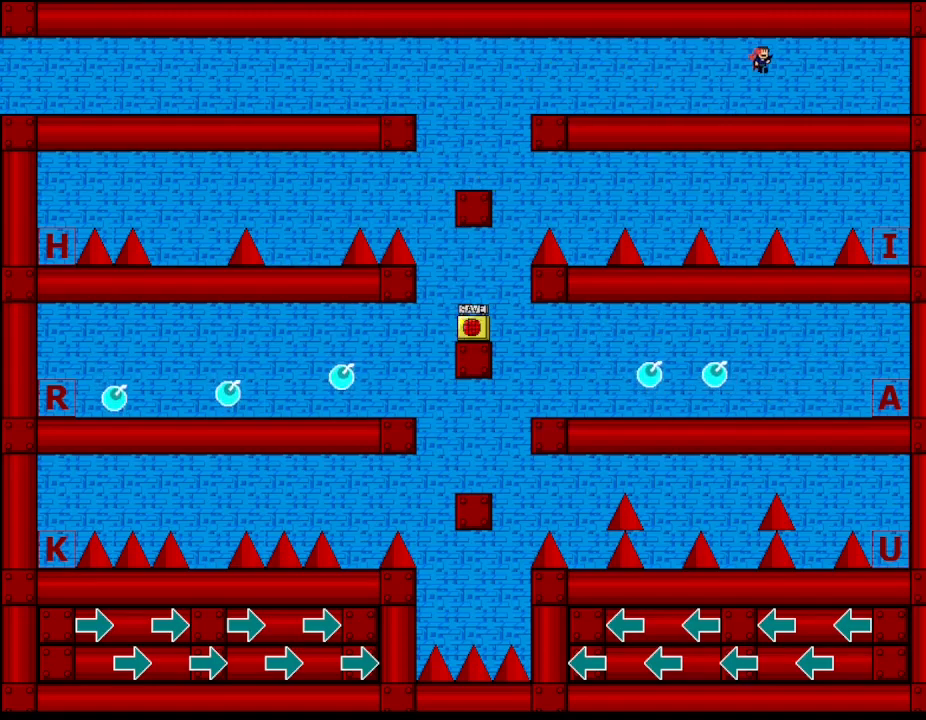
{"keys": ["right"], "events": [[350, "l_up", "down"], [417, "l_up", "up"]]}
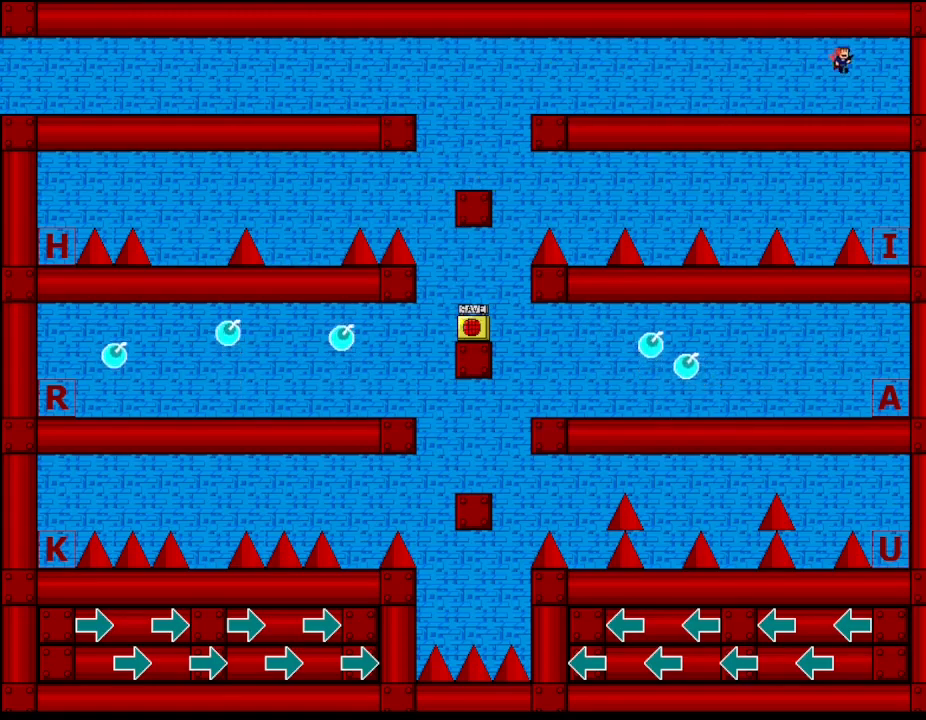
{"keys": ["right"], "events": [[250, "l_up", "down"], [300, "l_up", "up"]]}
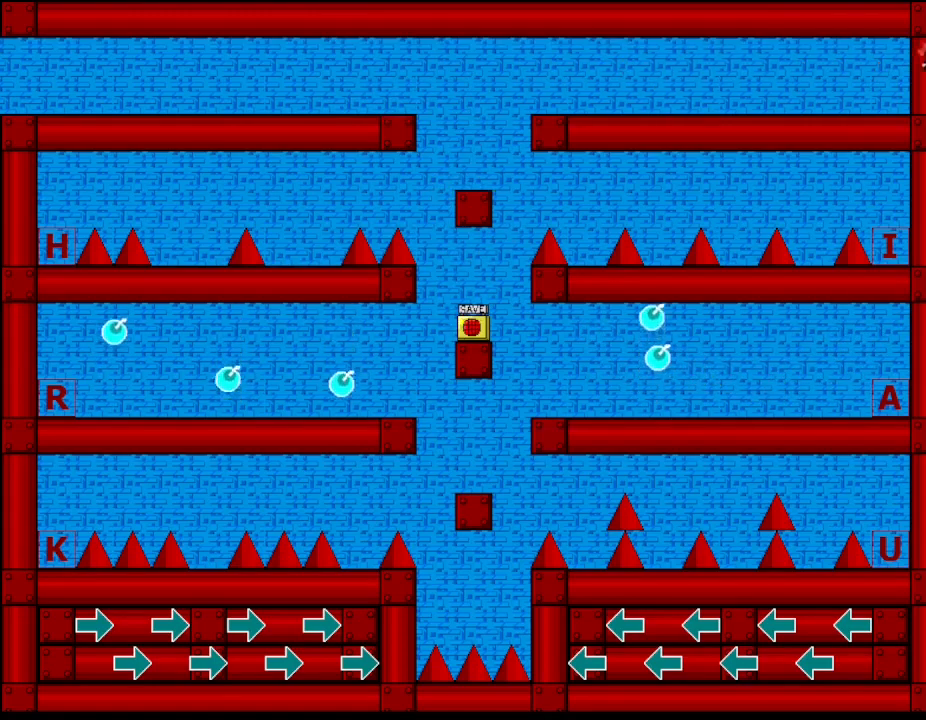
{"keys": ["right"], "events": [[117, "right", "up"], [467, "right", "down"]]}
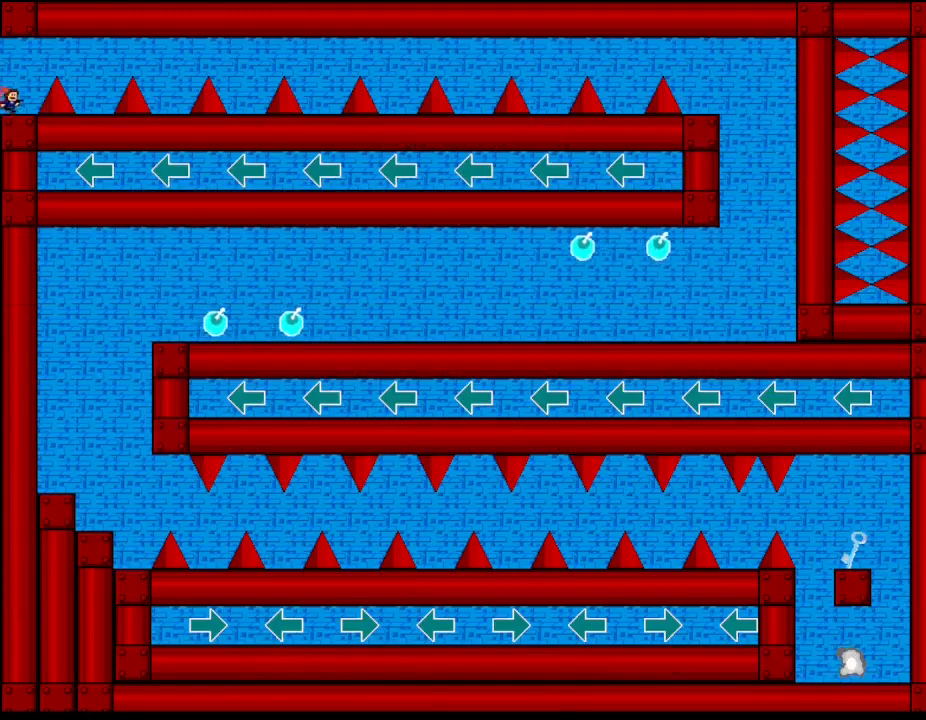
{"keys": ["right"], "events": [[67, "right", "up"], [267, "l_up", "down"], [283, "right", "down"], [333, "l_up", "up"]]}
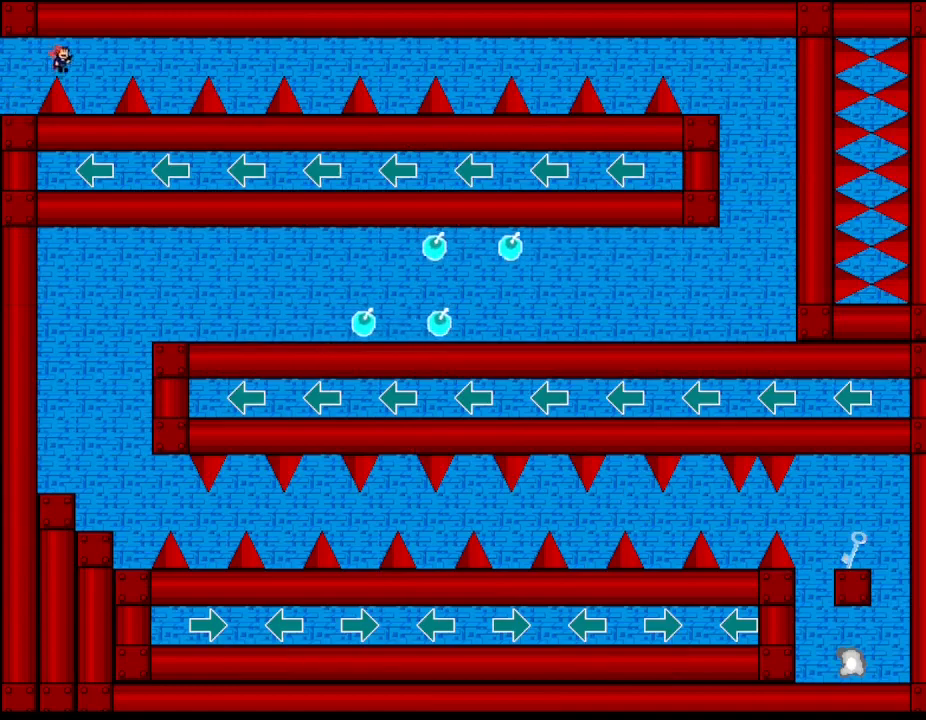
{"keys": [], "events": [[233, "right", "up"], [267, "l_up", "down"], [317, "l_up", "up"]]}
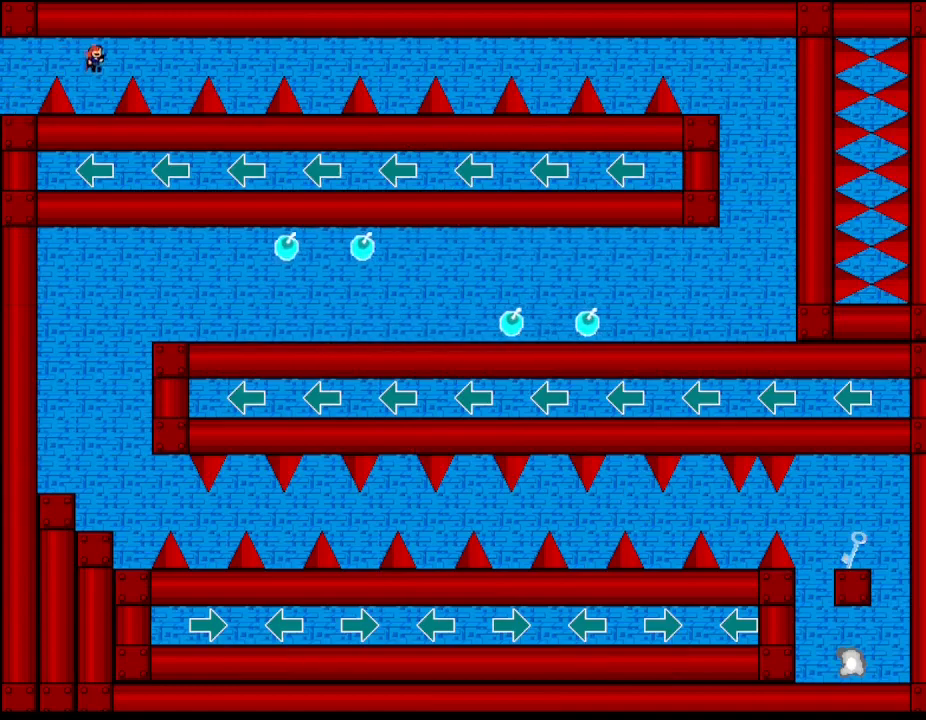
{"keys": ["right"], "events": [[100, "right", "down"], [167, "l_up", "down"], [217, "l_up", "up"]]}
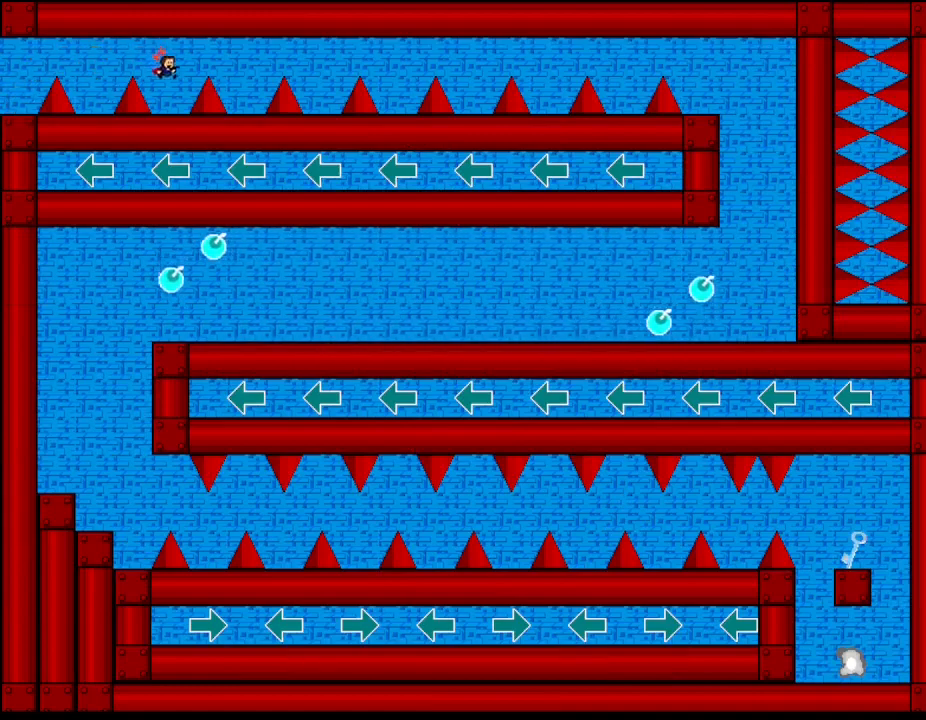
{"keys": [], "events": [[50, "right", "up"], [167, "l_up", "down"], [183, "right", "down"], [233, "l_up", "up"], [250, "right", "up"]]}
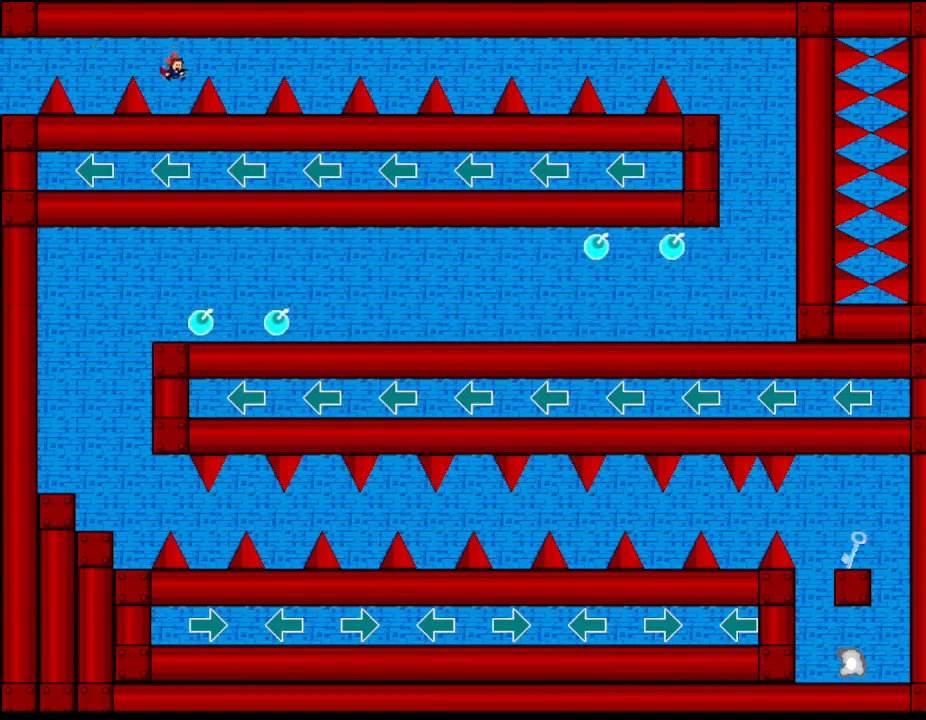
{"keys": [], "events": [[33, "right", "down"], [67, "l_up", "down"], [117, "l_up", "up"], [467, "right", "up"]]}
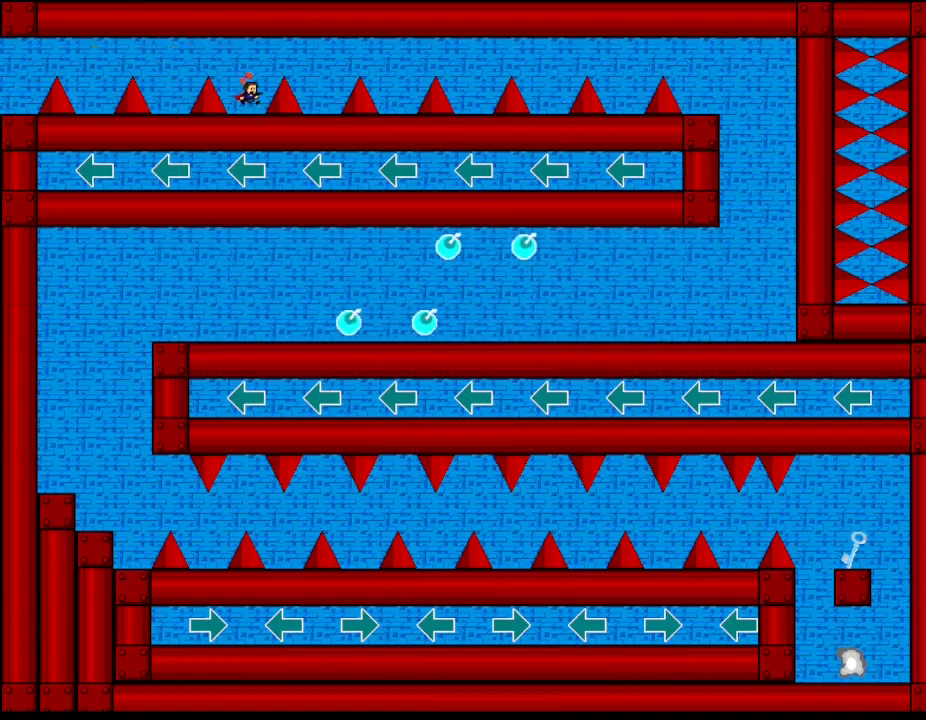
{"keys": ["l_up", "right"], "events": [[50, "l_up", "down"], [50, "right", "down"], [117, "l_up", "up"], [167, "right", "up"], [467, "l_up", "down"], [483, "right", "down"]]}
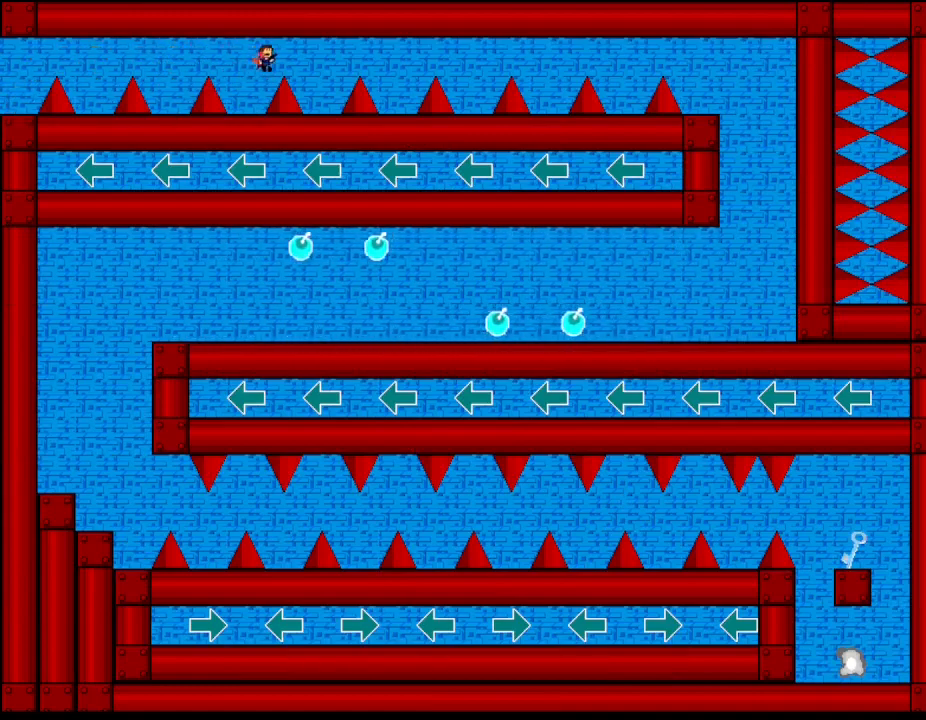
{"keys": ["l_up", "right"], "events": [[17, "l_up", "up"], [350, "right", "up"], [450, "l_up", "down"], [450, "right", "down"]]}
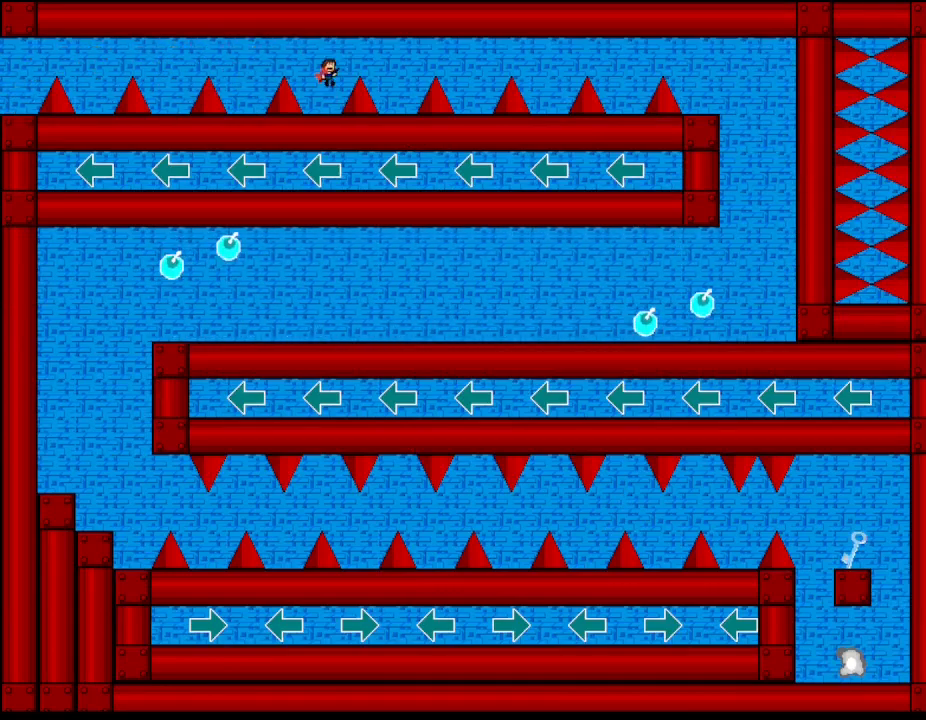
{"keys": ["right"], "events": [[17, "l_up", "up"], [100, "right", "up"], [333, "l_up", "down"], [367, "right", "down"], [383, "l_up", "up"]]}